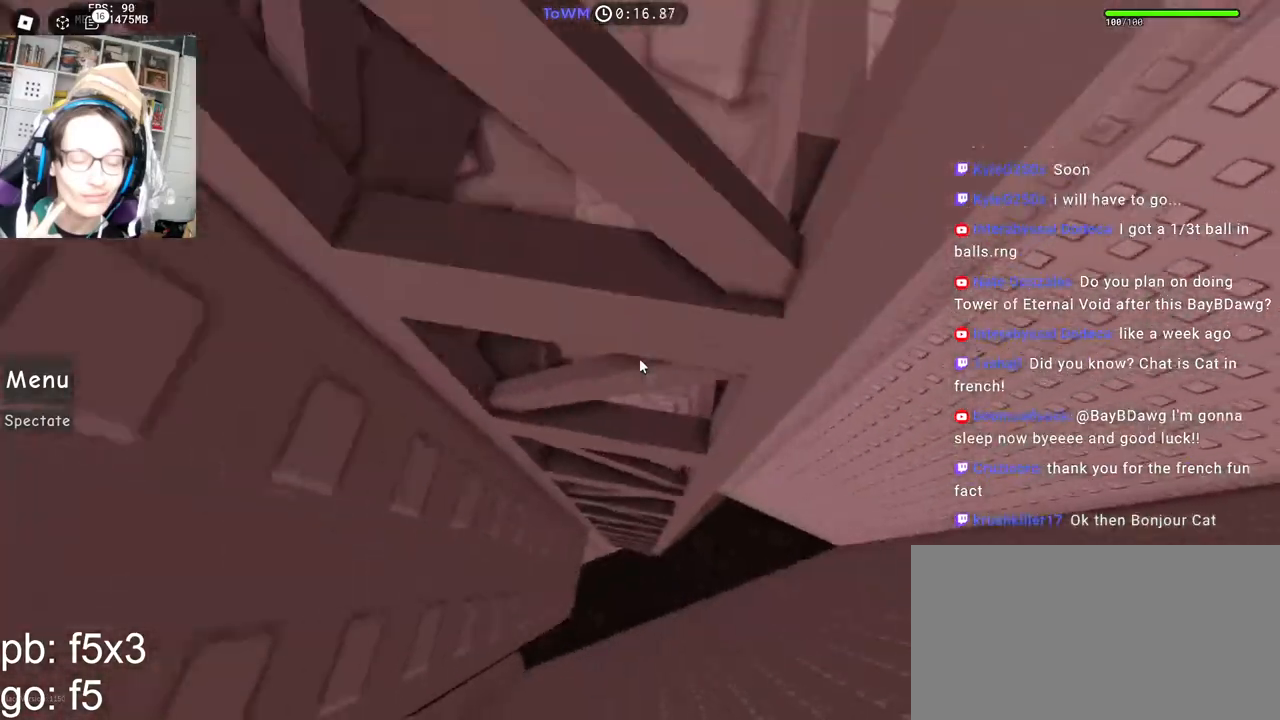
Gameplay with keyboard and mouse; each line is a JSON object with the keys and mouse buttons held at the frame after it. "events" lists presses ("down") and releases ("up") of "a", "ctrl", "d", "e", "q", "s", "shift", "space", "w", "mouse_left", "mouse_wheel", "mouse_right", "mouse_mb4" and "mouse_mb5" between this image and that frame as [ms after this image, input, new state], when the widget could be followed in between. "mouse_left", "mouse_wheel", "mouse_right", "mouse_mb4", "mouse_mb5" = the "left", "wheel", "right", "mb4", "mb5" buttons of the "mouse" list. No other keys are recorded. "wheel" means that the mouse wheel is clicked or scrolled. Mouse movement is not recorded.
{"keys": ["a", "w"], "mouse": ["right"], "events": []}
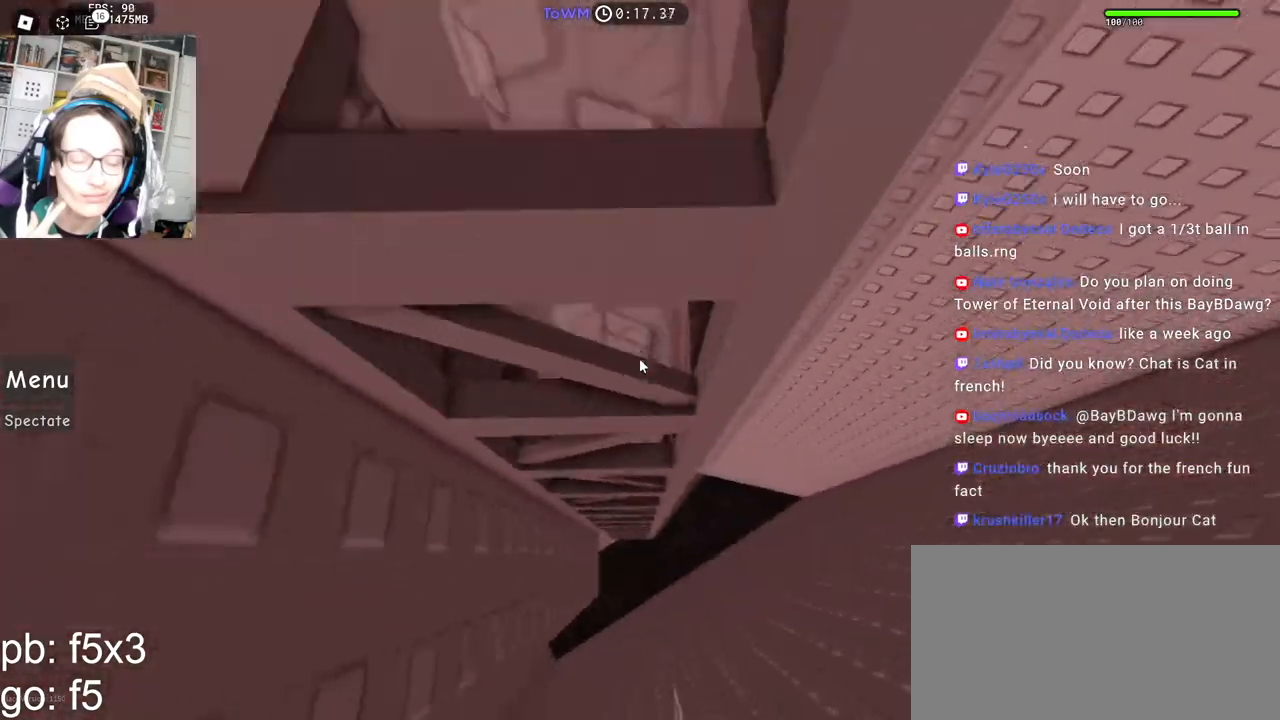
{"keys": ["a", "space", "w"], "mouse": ["right"], "events": [[367, "space", "down"]]}
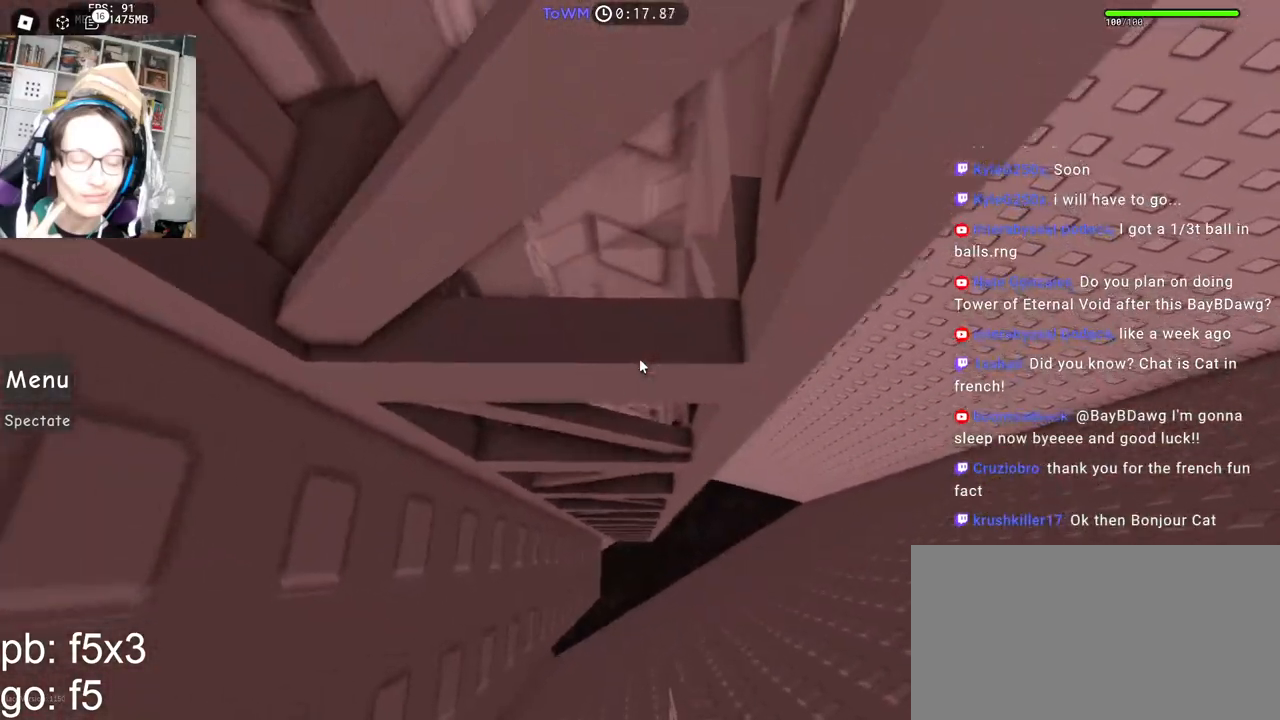
{"keys": ["space"], "mouse": ["right"], "events": [[483, "a", "up"], [483, "w", "up"]]}
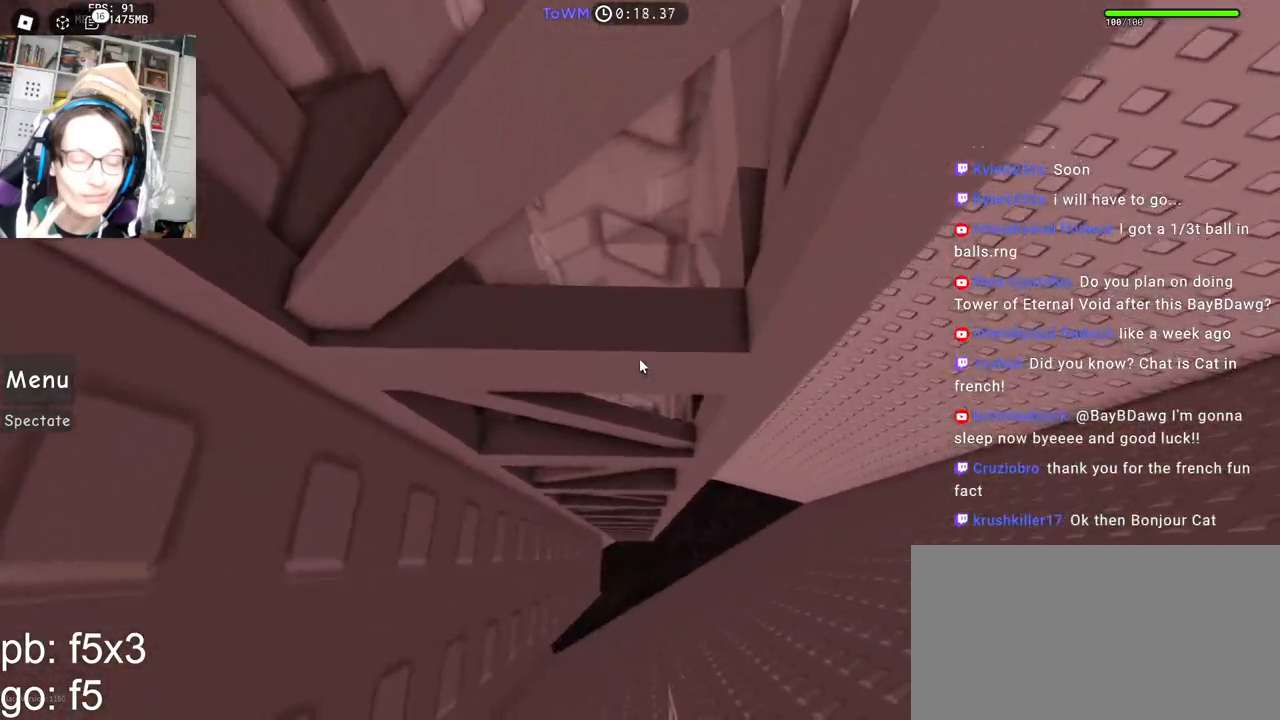
{"keys": ["s"], "mouse": ["right"], "events": [[17, "space", "up"], [83, "s", "down"]]}
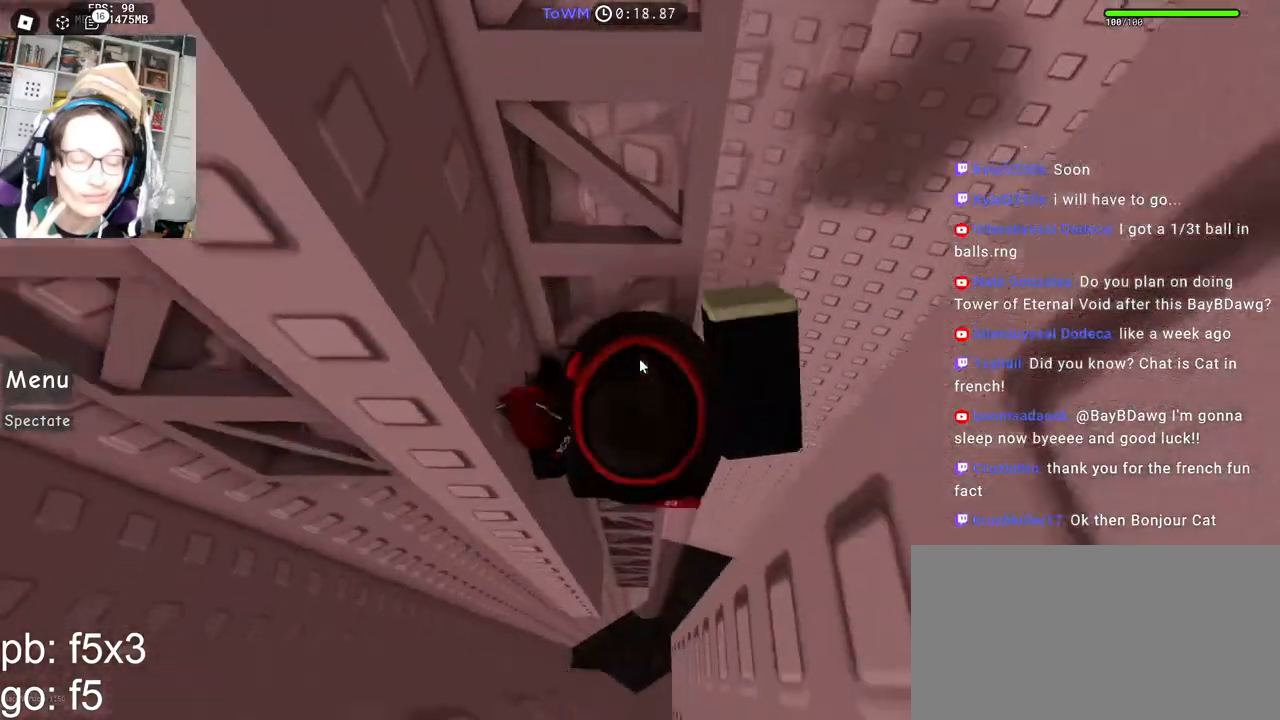
{"keys": ["a"], "mouse": ["right"], "events": [[150, "s", "up"], [217, "mouse_wheel", "down"], [400, "mouse_wheel", "up"], [417, "a", "down"]]}
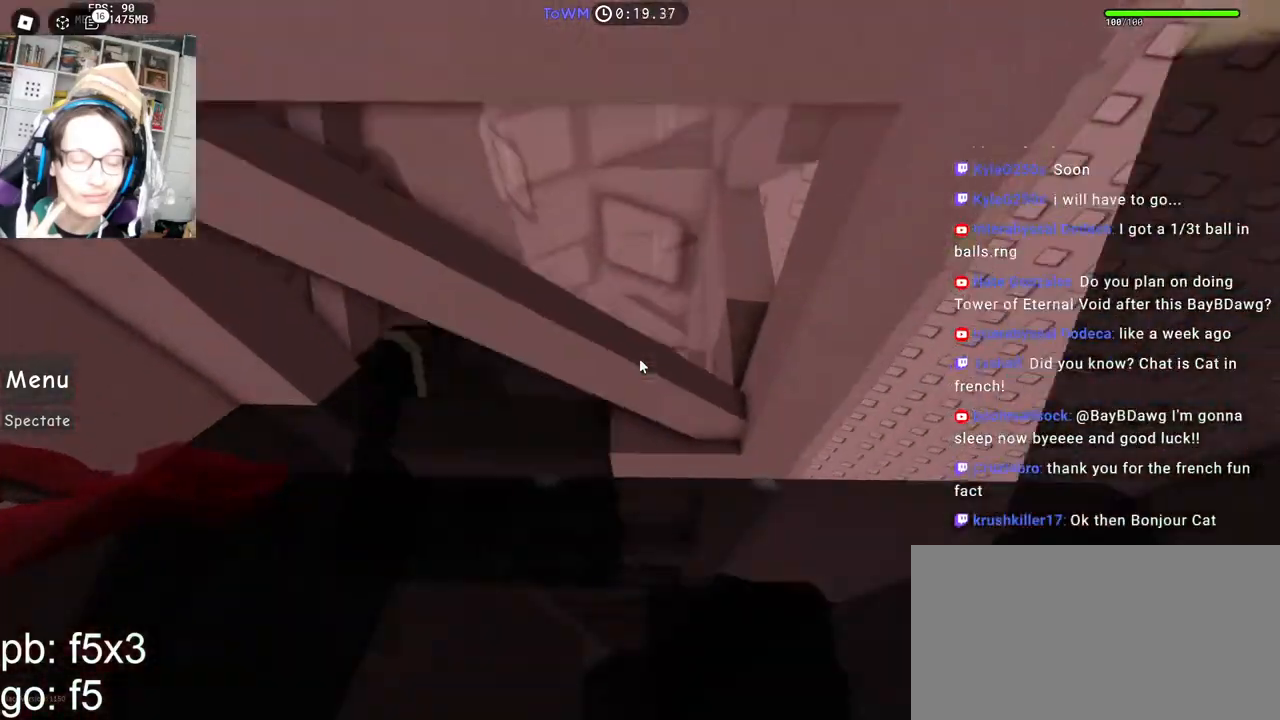
{"keys": ["w"], "mouse": ["right"], "events": [[117, "space", "down"], [167, "space", "up"], [317, "w", "down"], [500, "a", "up"]]}
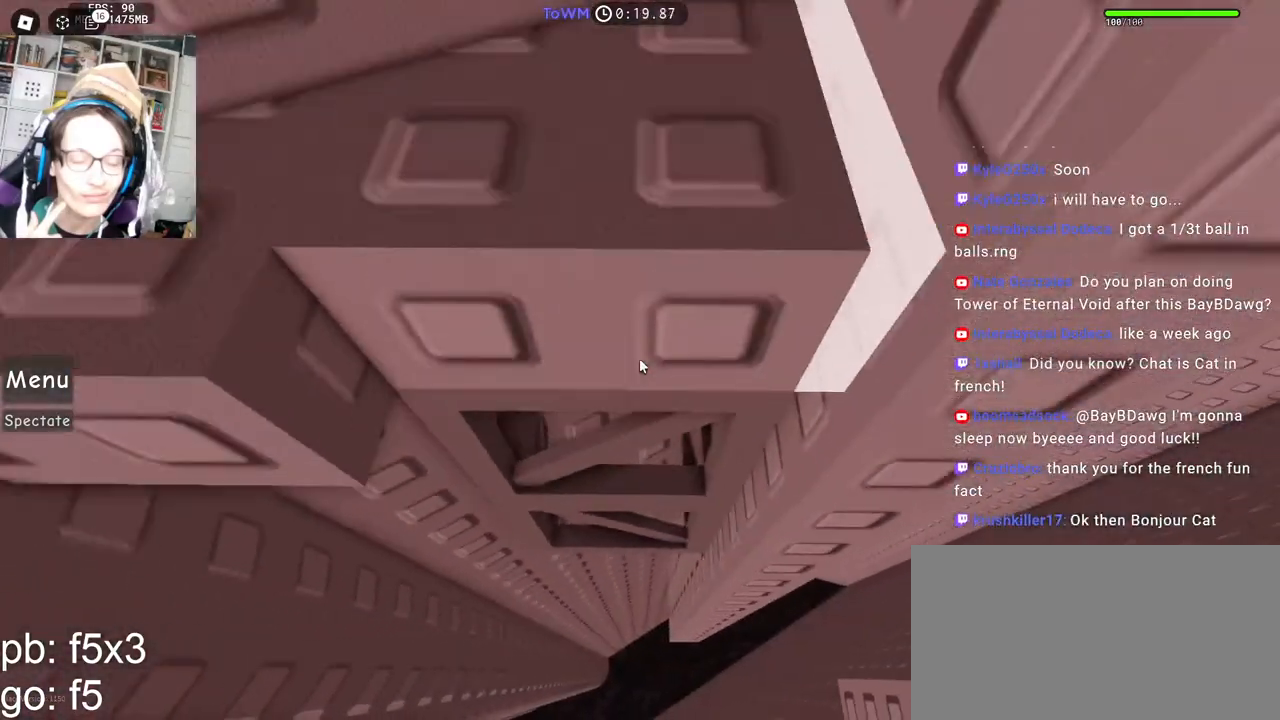
{"keys": ["w"], "mouse": ["right"], "events": [[117, "a", "down"], [267, "a", "up"]]}
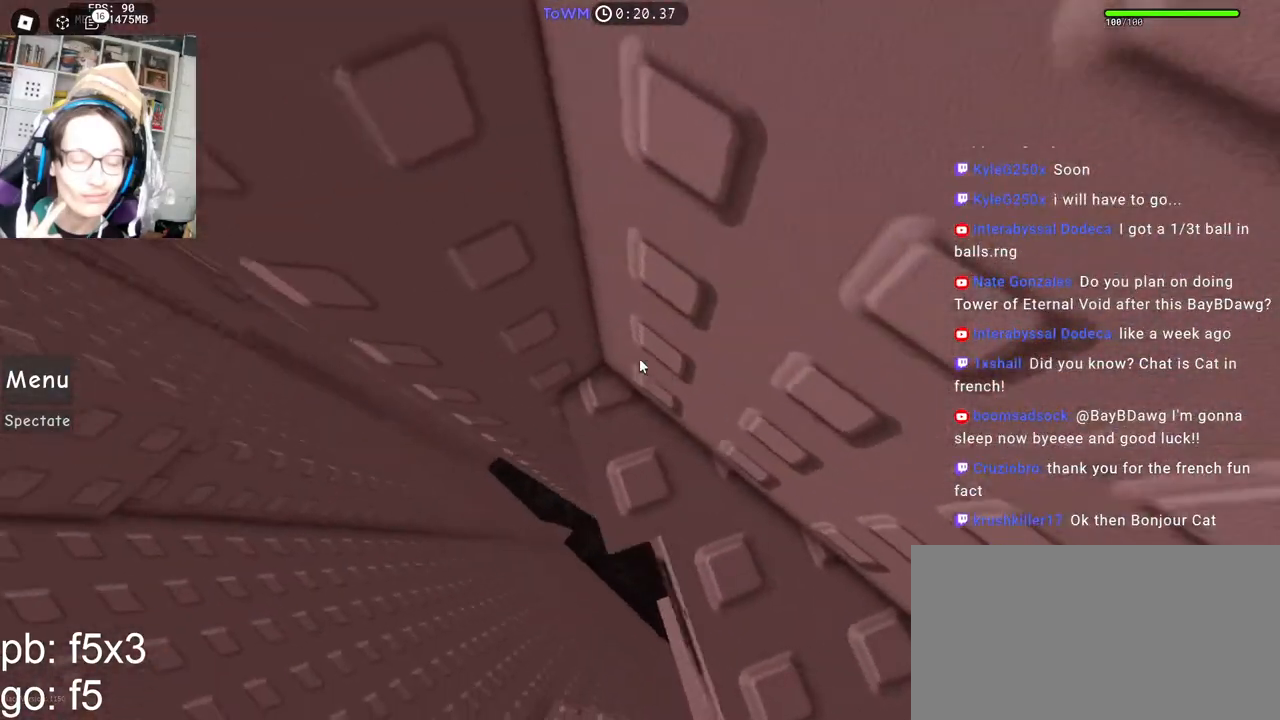
{"keys": ["a"], "mouse": ["right"], "events": [[250, "w", "up"], [383, "a", "down"]]}
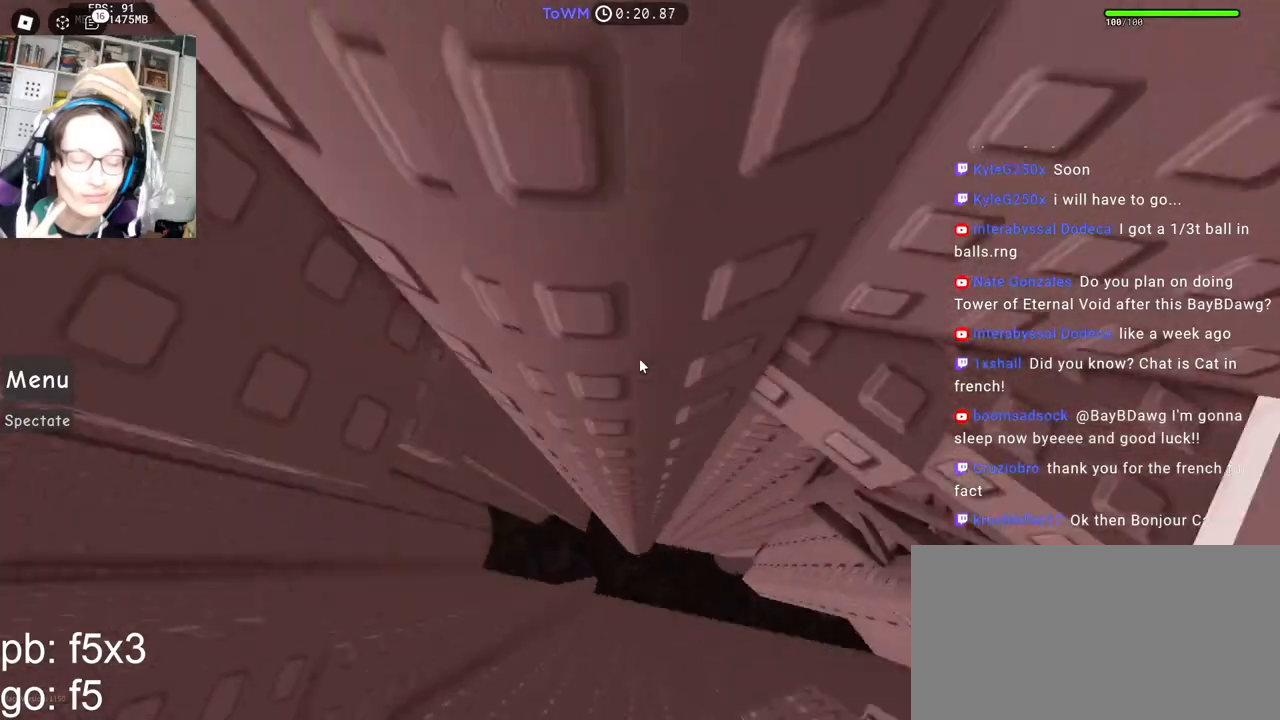
{"keys": [], "mouse": ["right"], "events": [[17, "space", "down"], [83, "space", "up"], [200, "w", "down"], [333, "a", "up"], [483, "w", "up"]]}
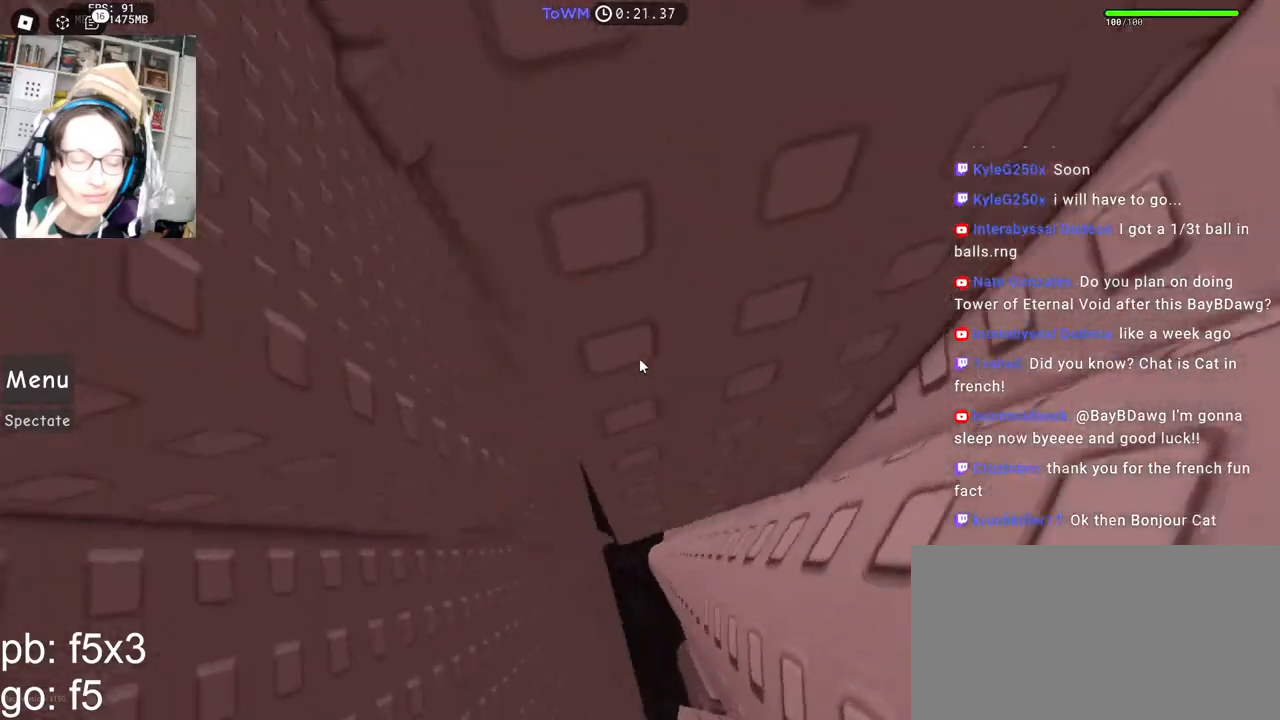
{"keys": ["w"], "mouse": ["right"], "events": [[150, "a", "down"], [217, "a", "up"], [483, "w", "down"]]}
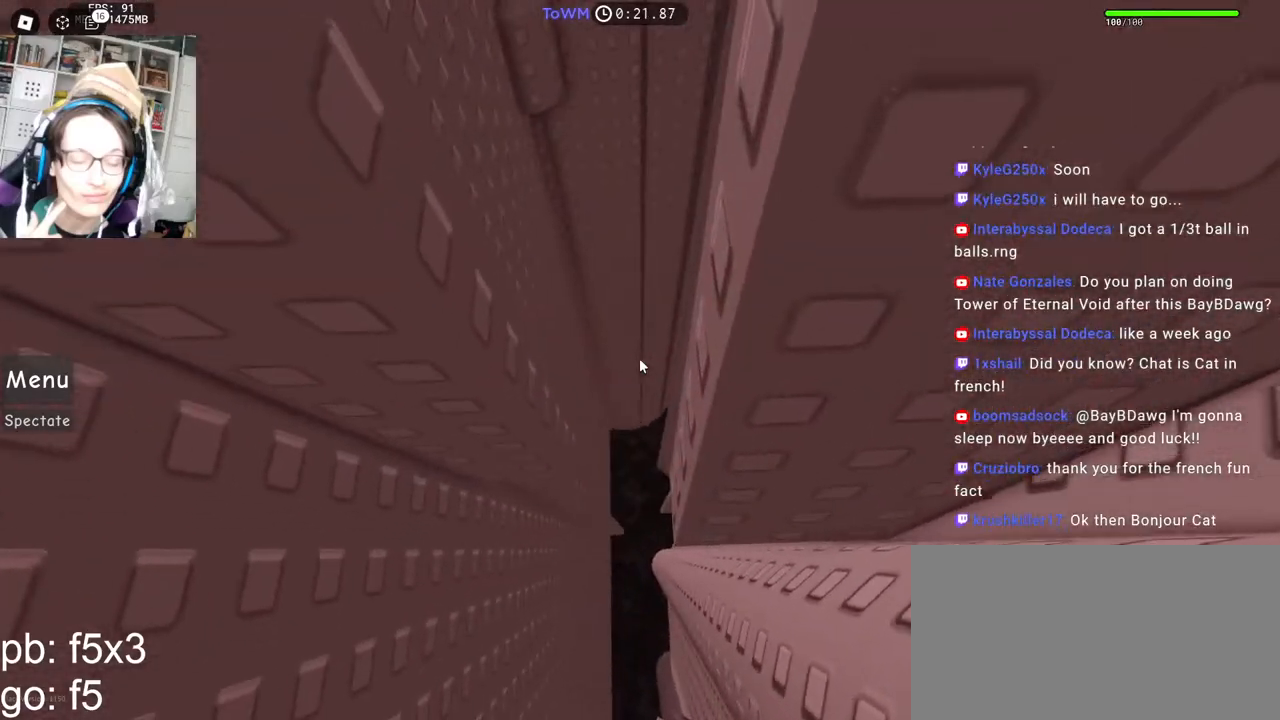
{"keys": [], "mouse": ["right"], "events": [[33, "w", "up"], [133, "w", "down"], [183, "w", "up"]]}
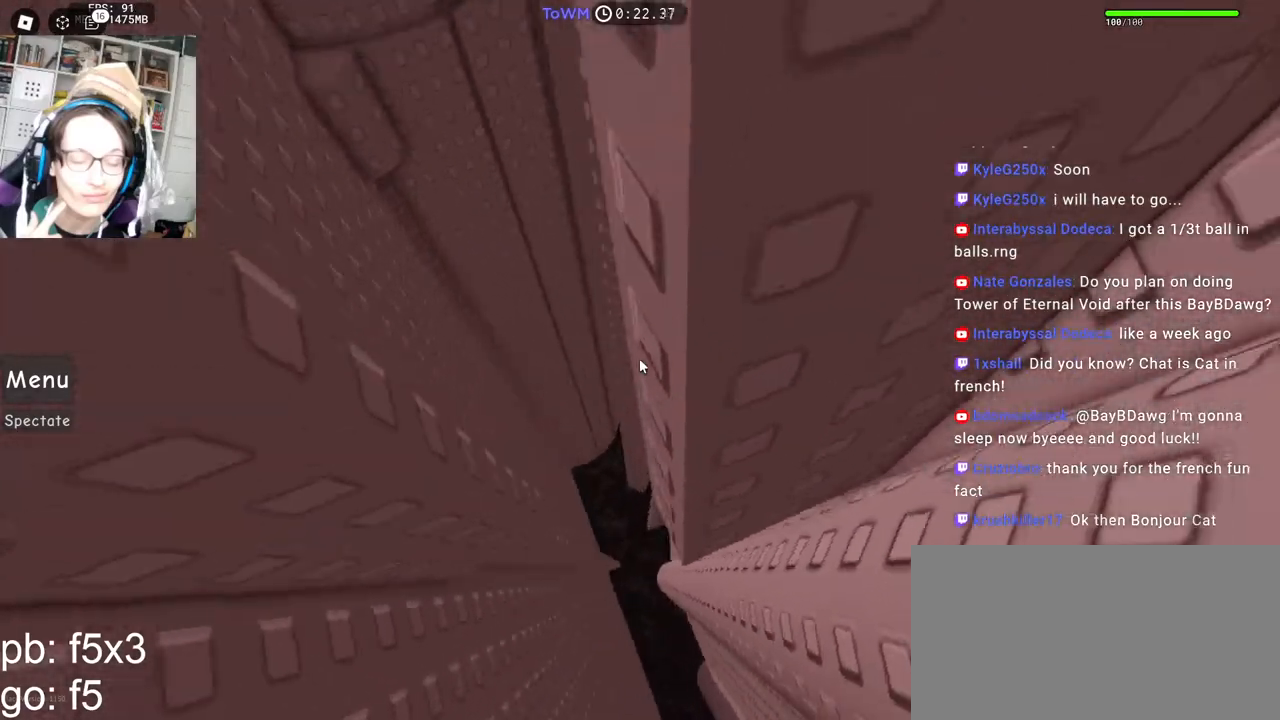
{"keys": ["a"], "mouse": ["right"], "events": [[233, "a", "down"], [233, "w", "down"], [467, "w", "up"]]}
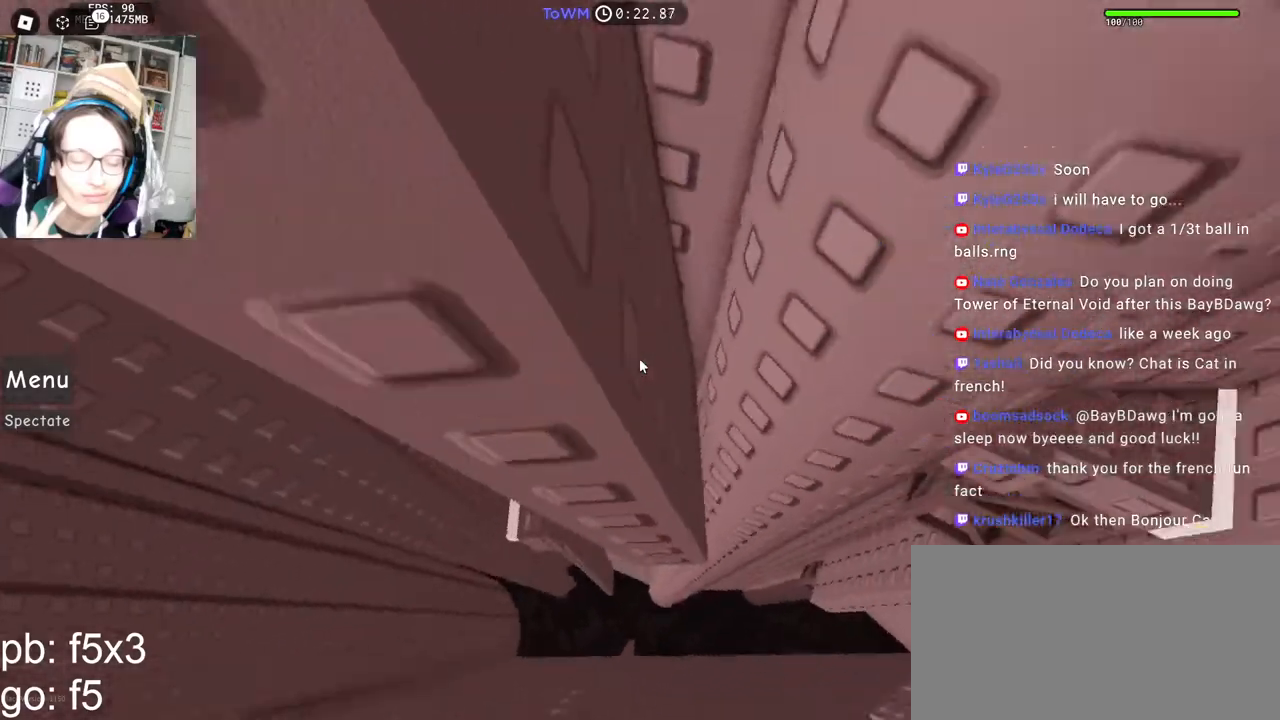
{"keys": [], "mouse": ["right"], "events": [[333, "w", "down"], [383, "a", "up"], [383, "w", "up"]]}
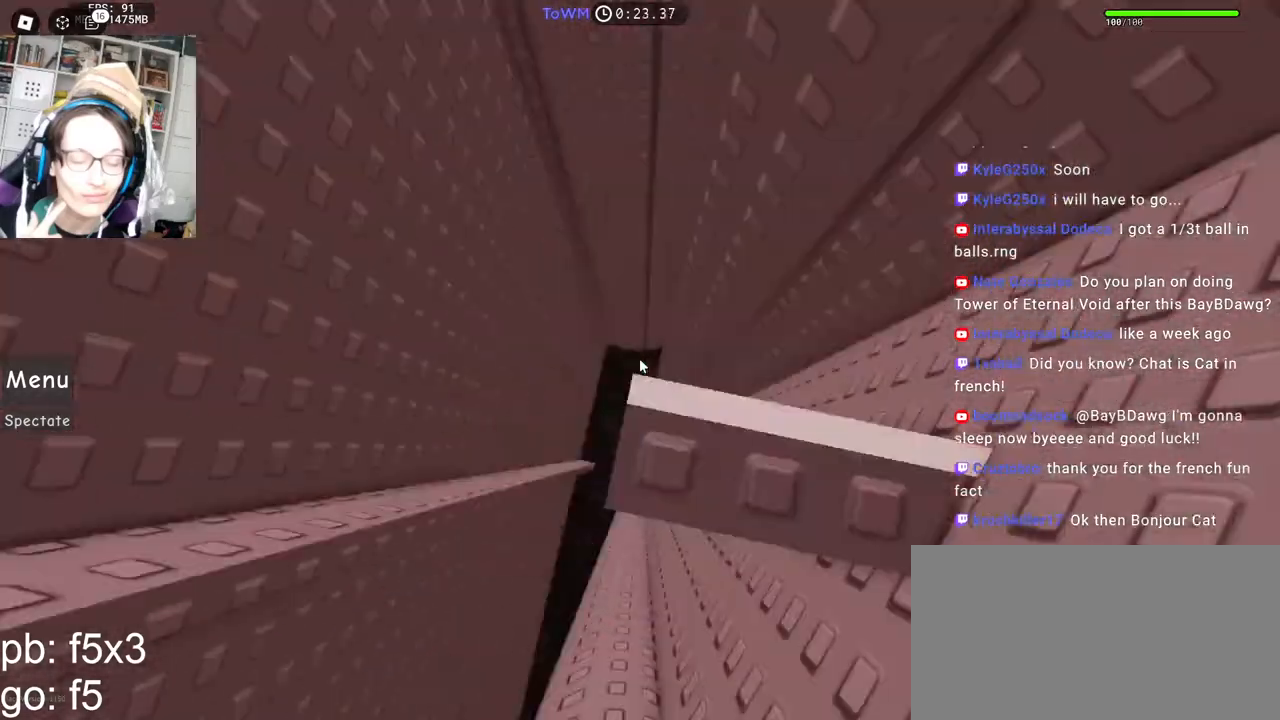
{"keys": [], "mouse": ["right"], "events": [[350, "d", "down"], [383, "d", "up"]]}
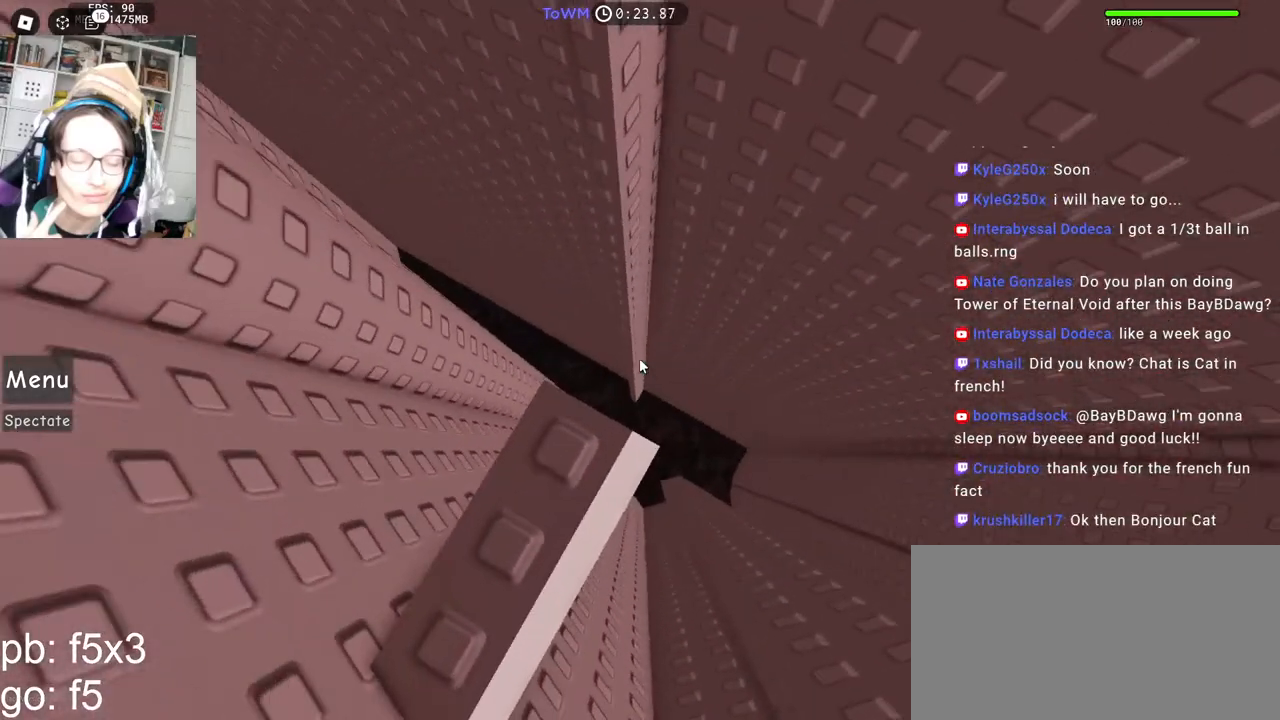
{"keys": ["d", "space"], "mouse": ["right"], "events": [[117, "mouse_wheel", "down"], [333, "d", "down"], [333, "mouse_wheel", "up"], [483, "space", "down"]]}
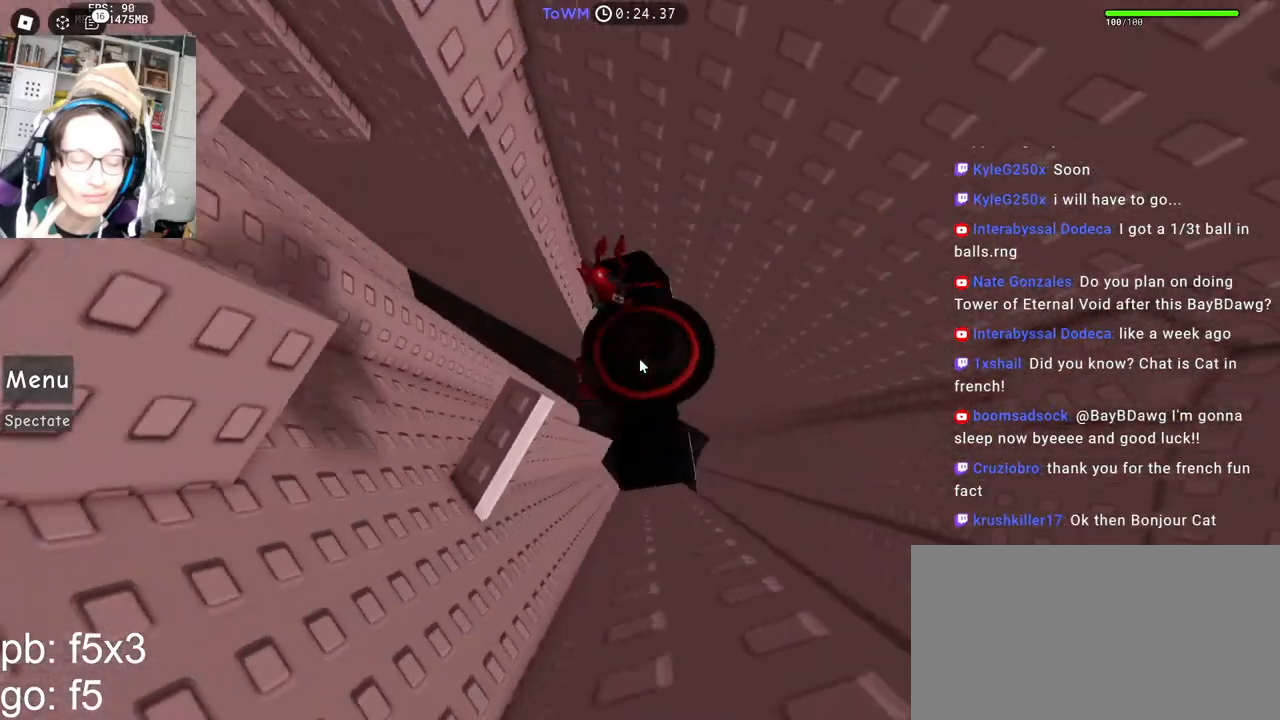
{"keys": ["d", "shift", "w"], "mouse": ["right"], "events": [[17, "shift", "down"], [50, "space", "up"], [217, "shift", "up"], [317, "mouse_wheel", "down"], [367, "mouse_wheel", "up"], [367, "shift", "down"], [483, "w", "down"]]}
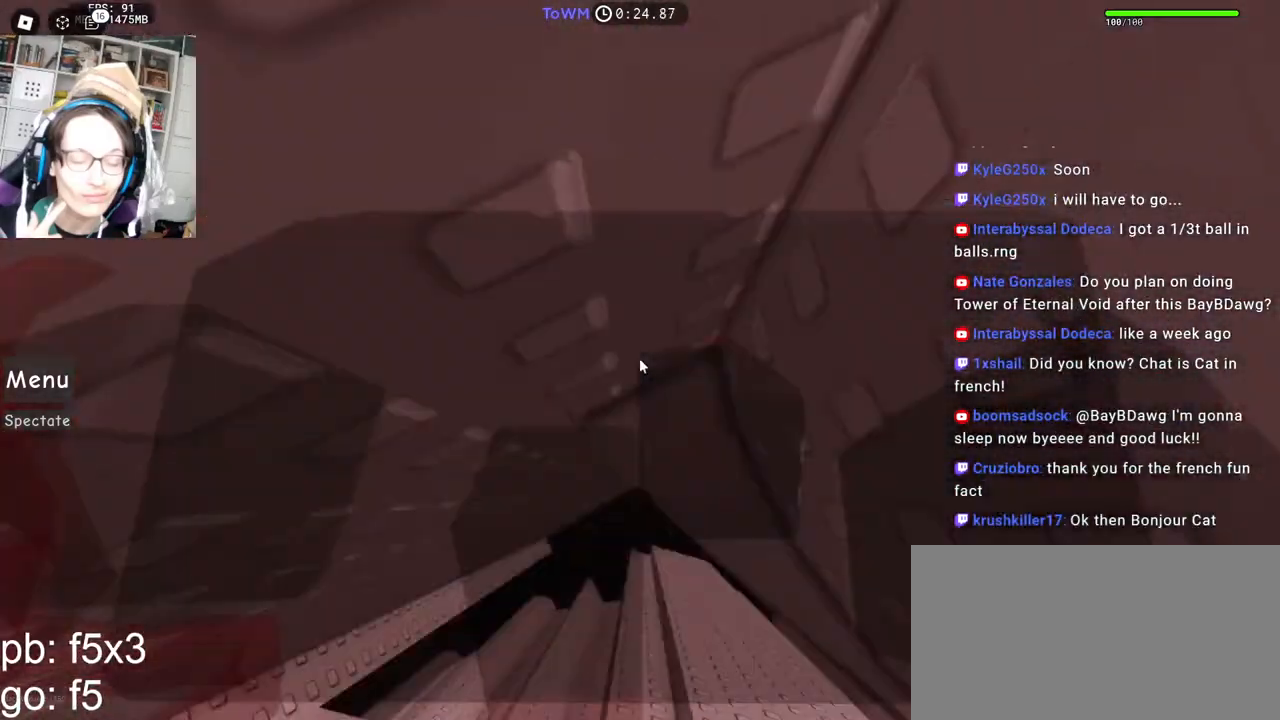
{"keys": ["w"], "mouse": ["right"], "events": [[17, "shift", "up"], [83, "d", "up"], [150, "w", "up"], [400, "w", "down"]]}
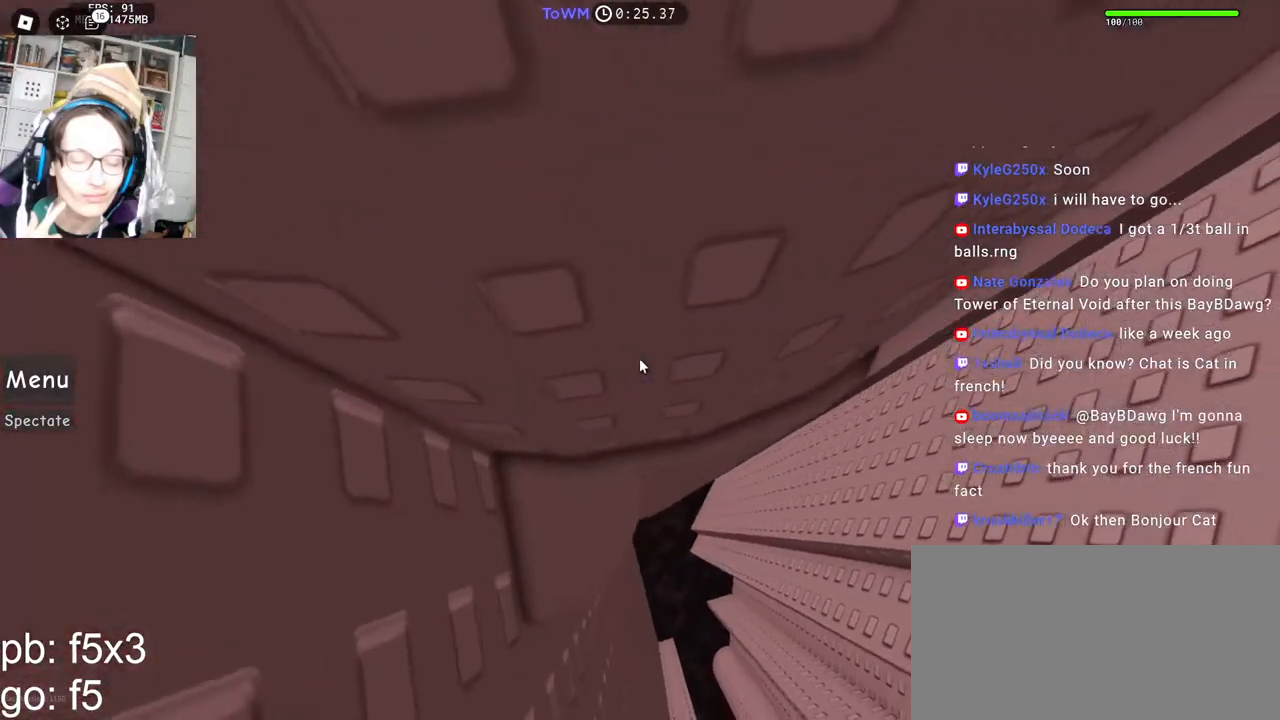
{"keys": ["w"], "mouse": ["right"], "events": []}
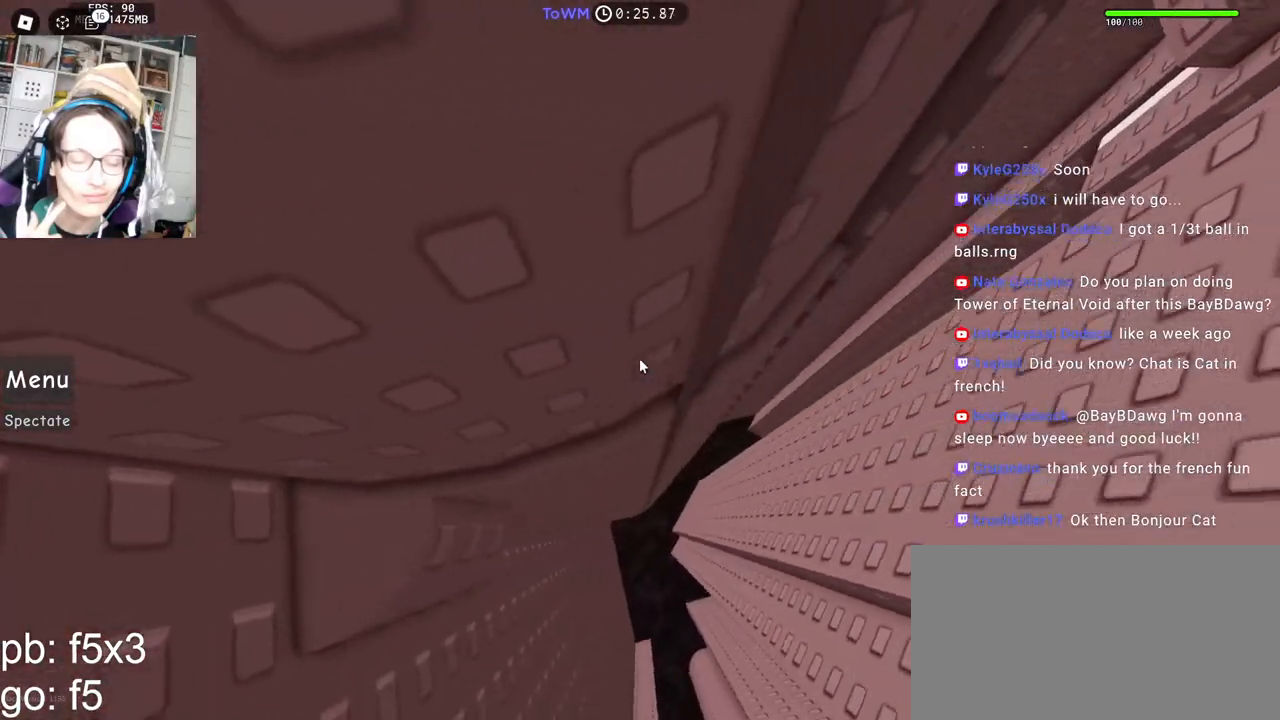
{"keys": ["w"], "mouse": ["right"], "events": [[50, "d", "down"], [233, "d", "up"]]}
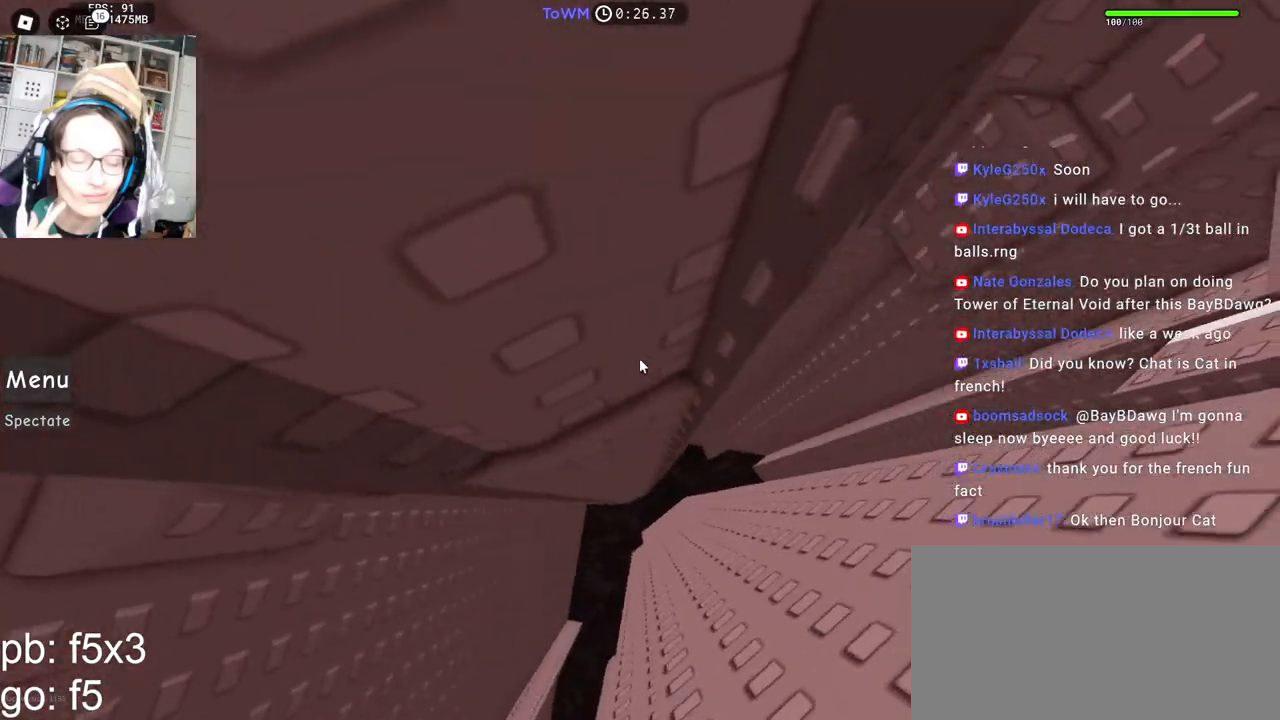
{"keys": ["w"], "mouse": ["right"], "events": [[117, "d", "down"], [300, "d", "up"]]}
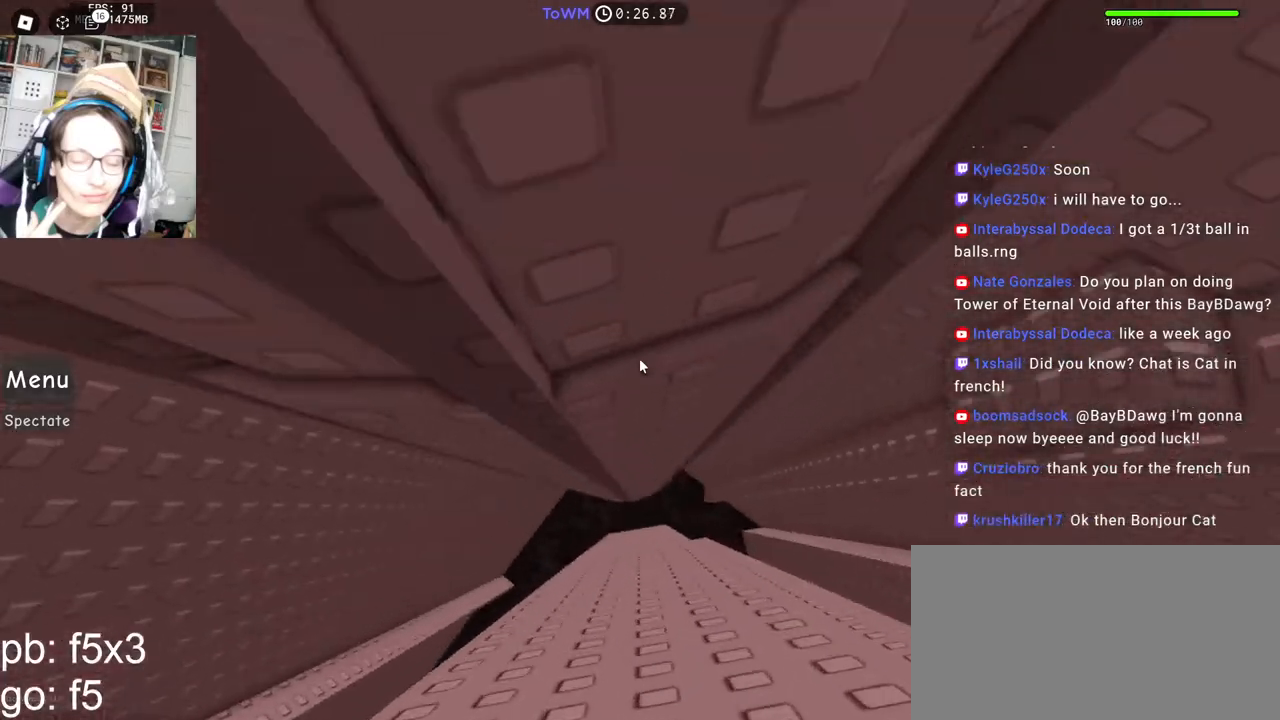
{"keys": [], "mouse": [], "events": [[317, "w", "up"], [367, "mouse_right", "up"]]}
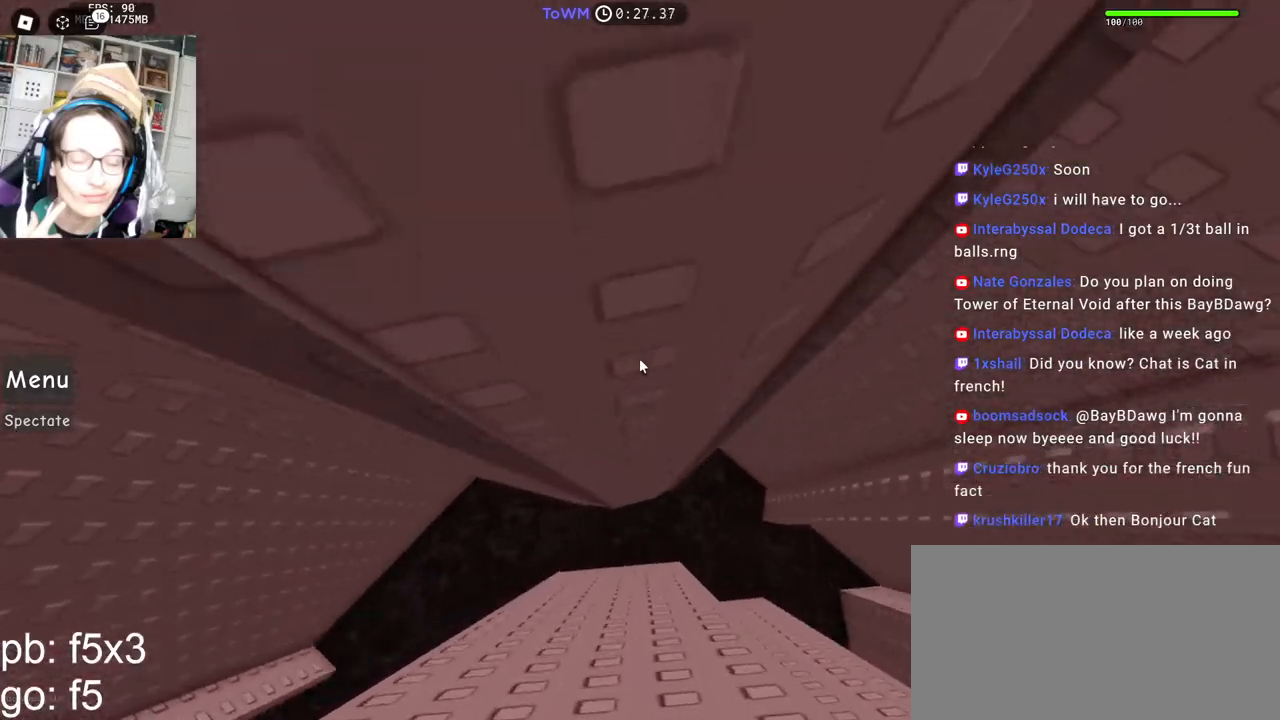
{"keys": [], "mouse": [], "events": []}
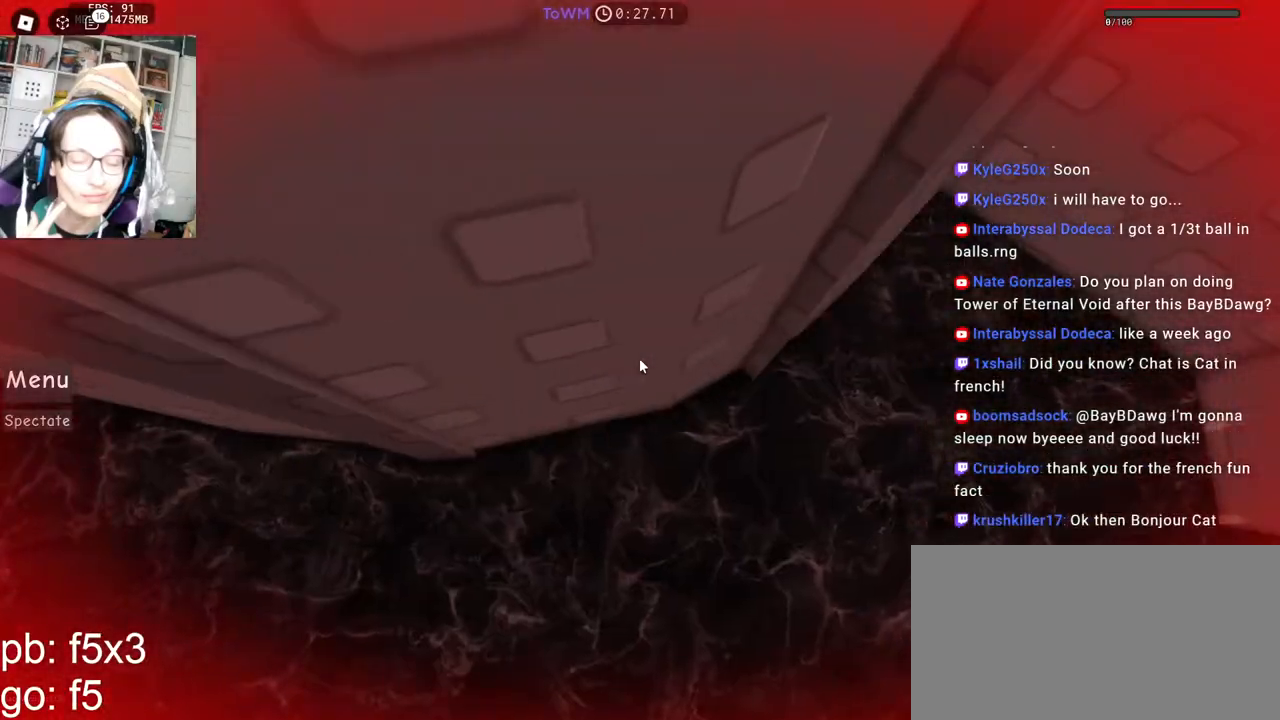
{"keys": [], "mouse": [], "events": []}
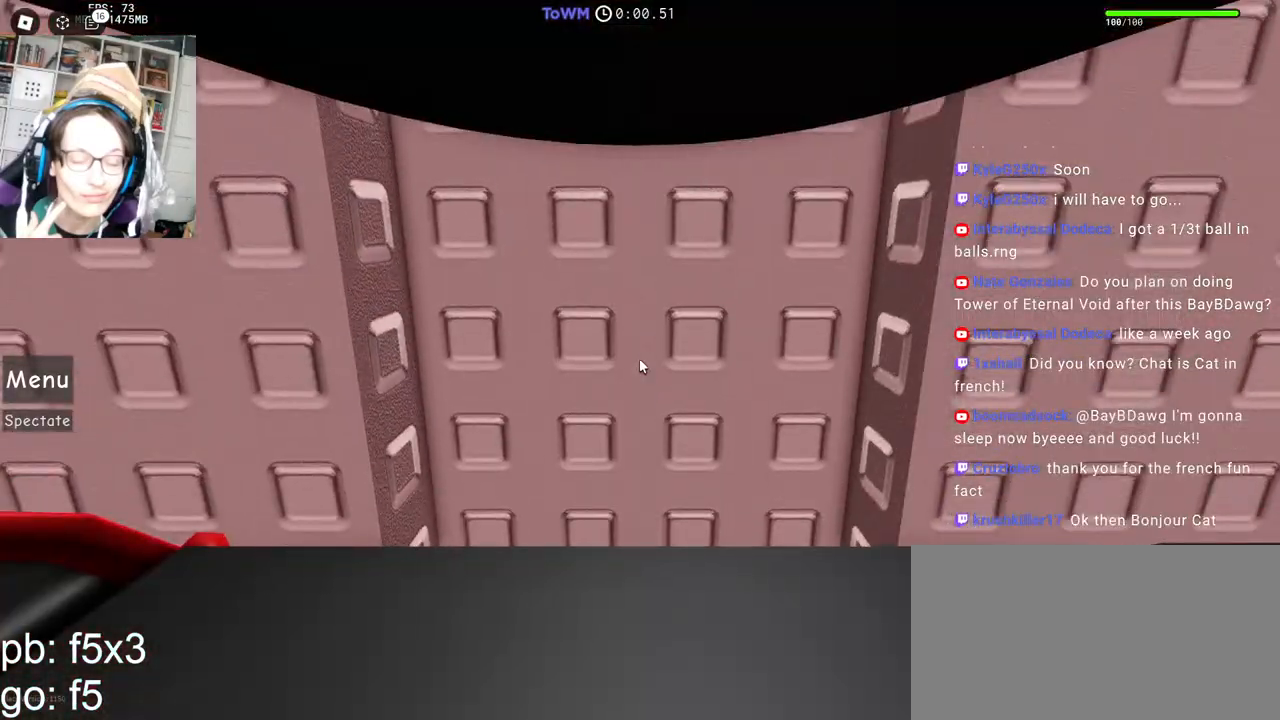
{"keys": ["d", "w"], "mouse": ["right"], "events": [[333, "mouse_right", "down"], [483, "w", "down"], [500, "d", "down"]]}
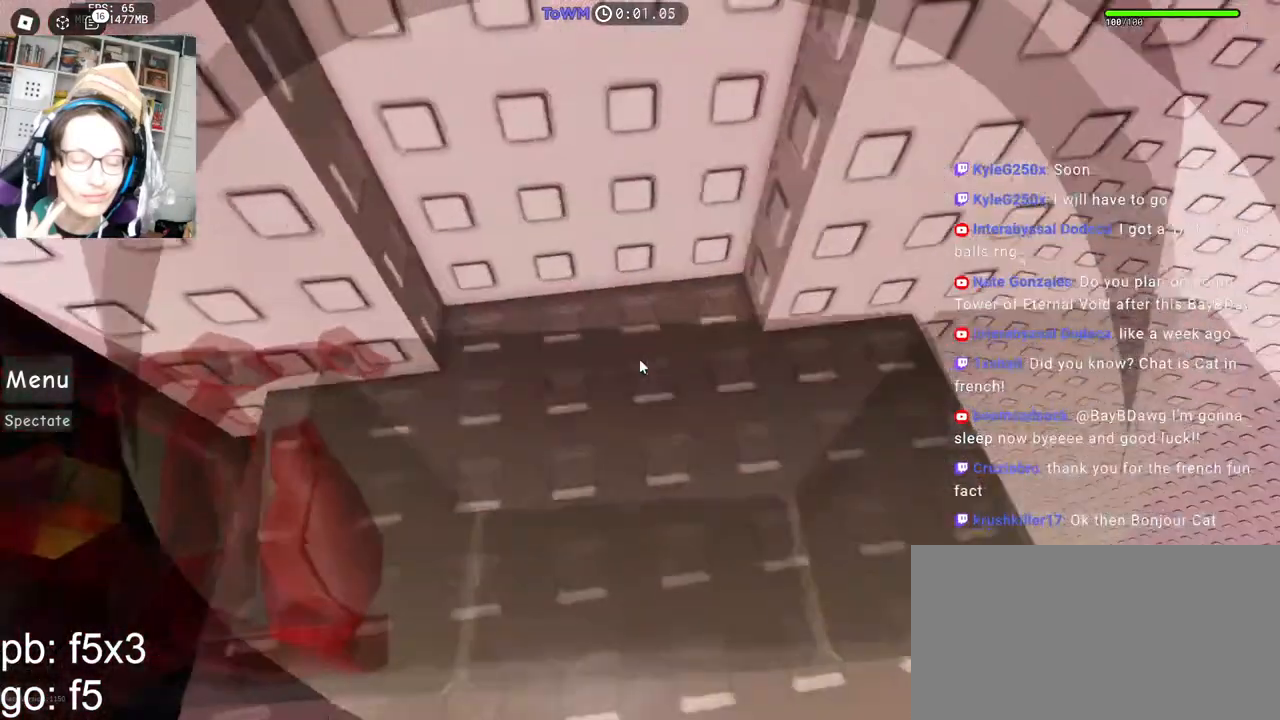
{"keys": ["d"], "mouse": ["right"], "events": [[367, "w", "up"], [417, "space", "down"], [500, "space", "up"]]}
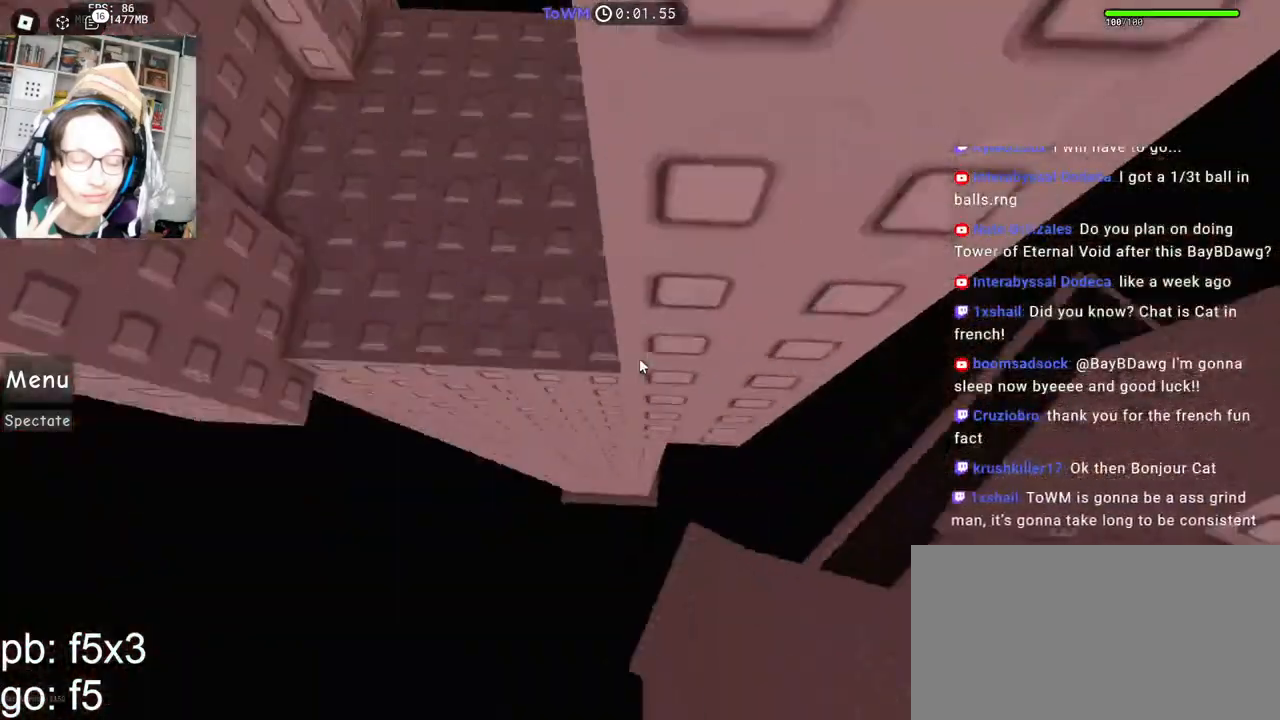
{"keys": ["d"], "mouse": ["right"], "events": []}
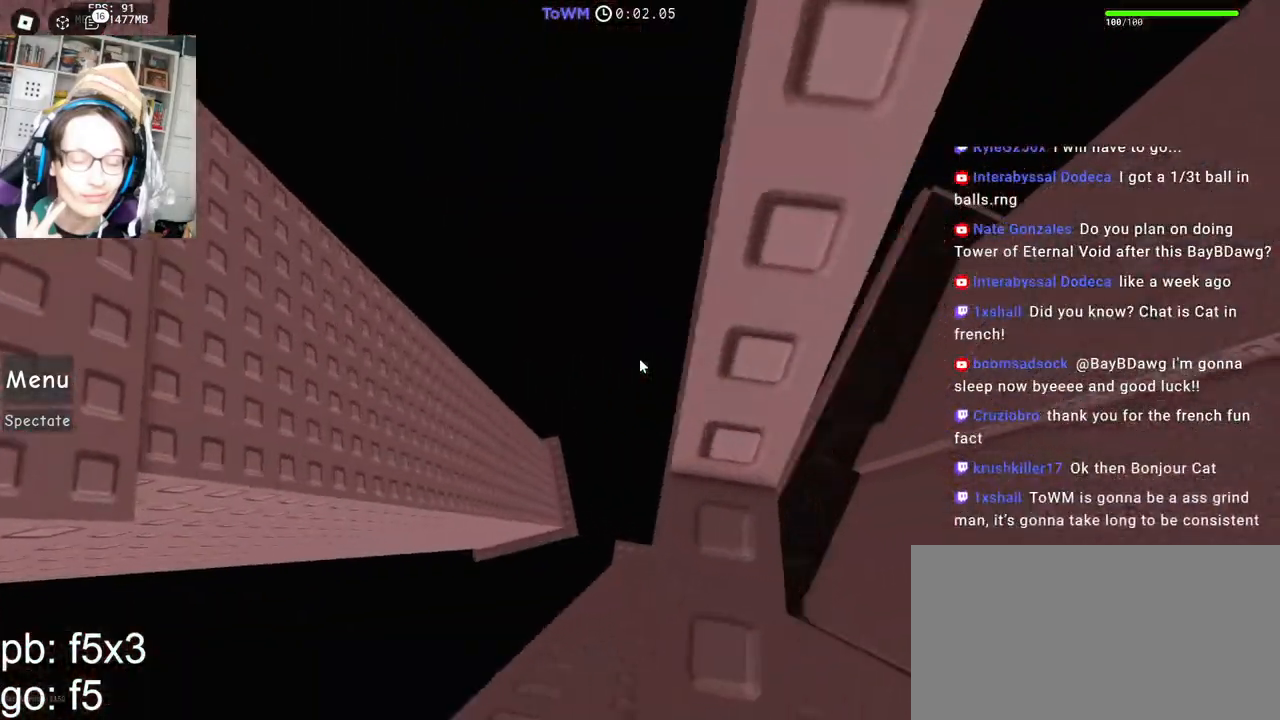
{"keys": ["a", "s"], "mouse": ["right"], "events": [[33, "d", "up"], [500, "a", "down"], [500, "s", "down"]]}
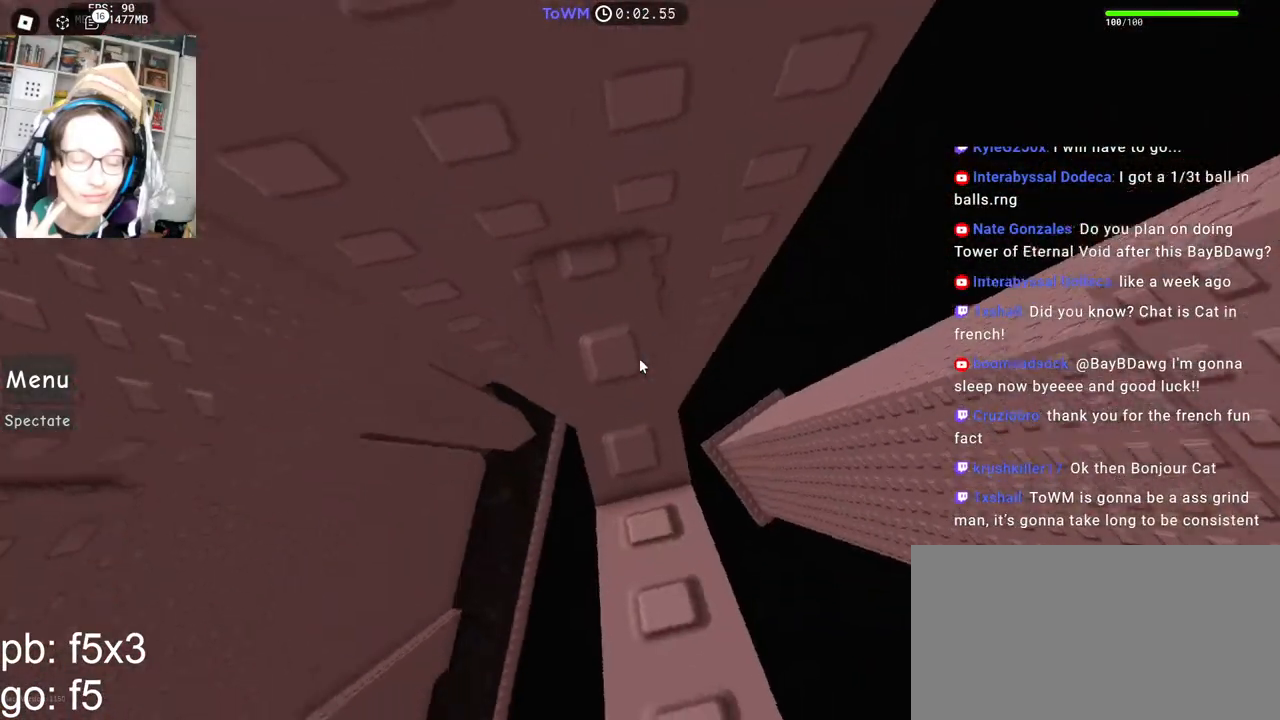
{"keys": [], "mouse": ["right"], "events": [[83, "a", "up"], [83, "s", "up"]]}
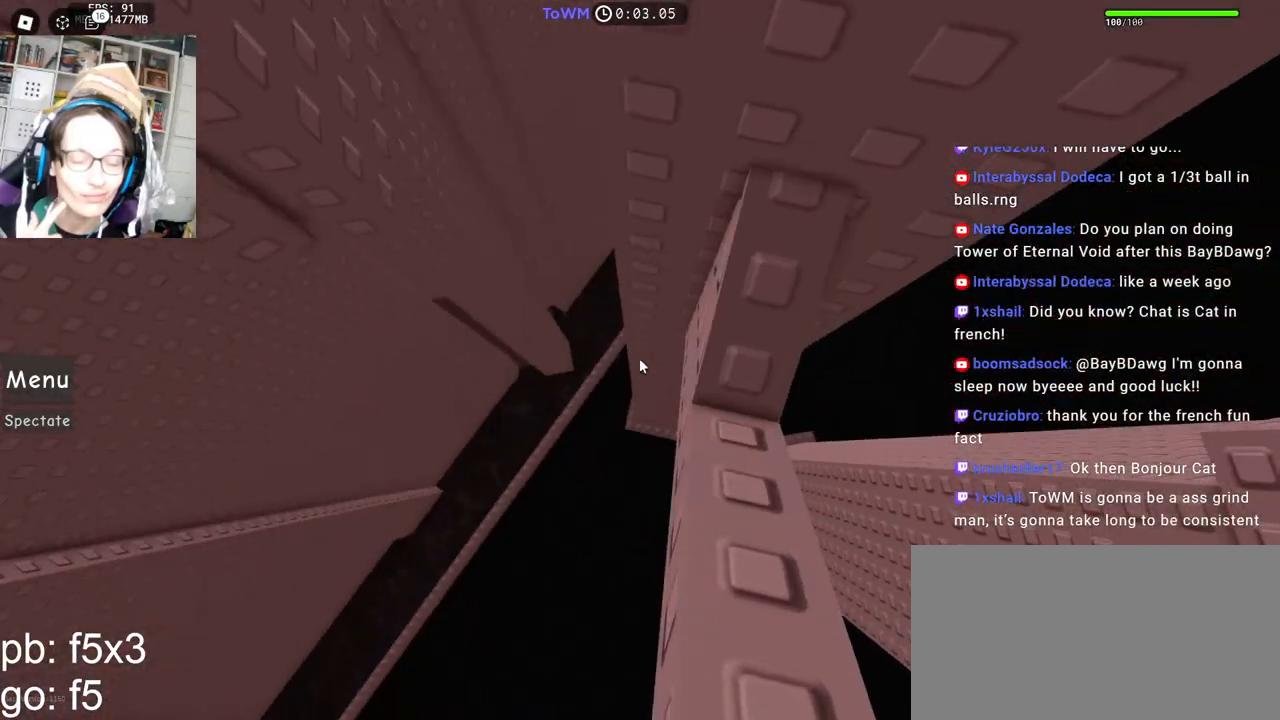
{"keys": ["a"], "mouse": ["right"], "events": [[83, "a", "down"], [217, "space", "down"], [283, "space", "up"]]}